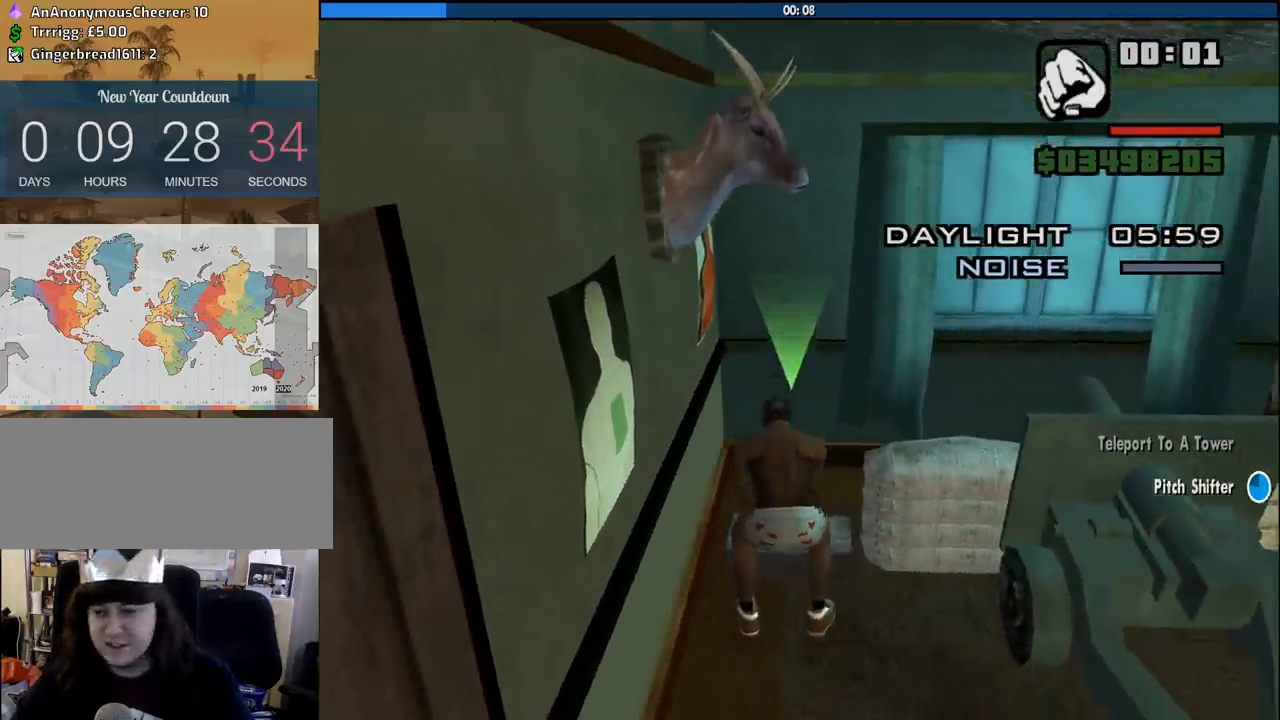
Gameplay with keyboard and mouse; each line is a JSON object with the keys and mouse buttons held at the frame after it. "events" lists presses ("down") and releases ("up") of "1", "2", "3", "4", "5", "6", "8", "a", "alt", "c", "ctrl", "d", "down", "e", "escape", "f", "f1", "f2", "f3", "g", "h", "left", "num2", "q", "r", "right", "s", "shift", "space", "tab", "up", "v", "w", "x", "z", "mouse_left", "mouse_middle", "mouse_right", "mouse_wheel_up" and "mouse_wheel_down" between this image and that frame as [ms after this image, input, new state], when the widget could be followed in between. "mouse_left", "mouse_middle", "mouse_right", "mouse_wheel_up", "mouse_wheel_down" = the "left", "middle", "right", "wheel_up", "wheel_down" buttons of the "mouse" list. No other keys are recorded. Mouse movement is not recorded.
{"keys": ["alt"], "mouse": [], "events": []}
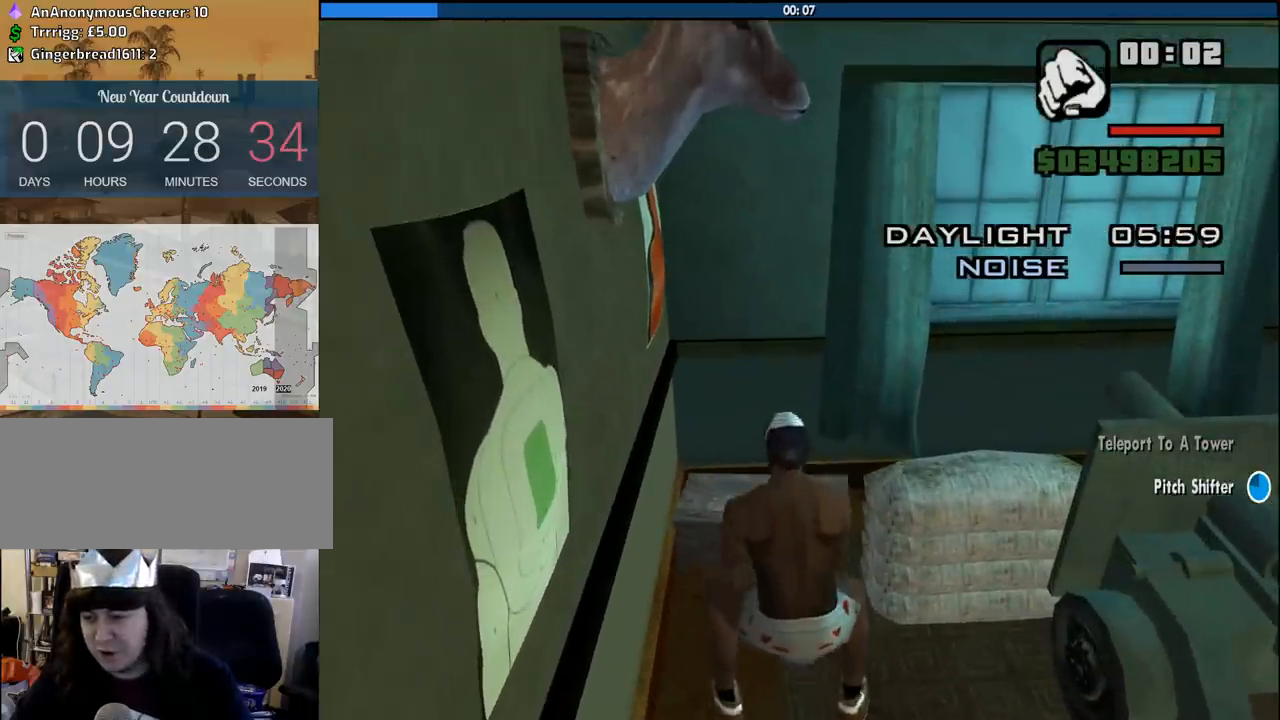
{"keys": ["alt", "w"], "mouse": [], "events": [[33, "w", "down"]]}
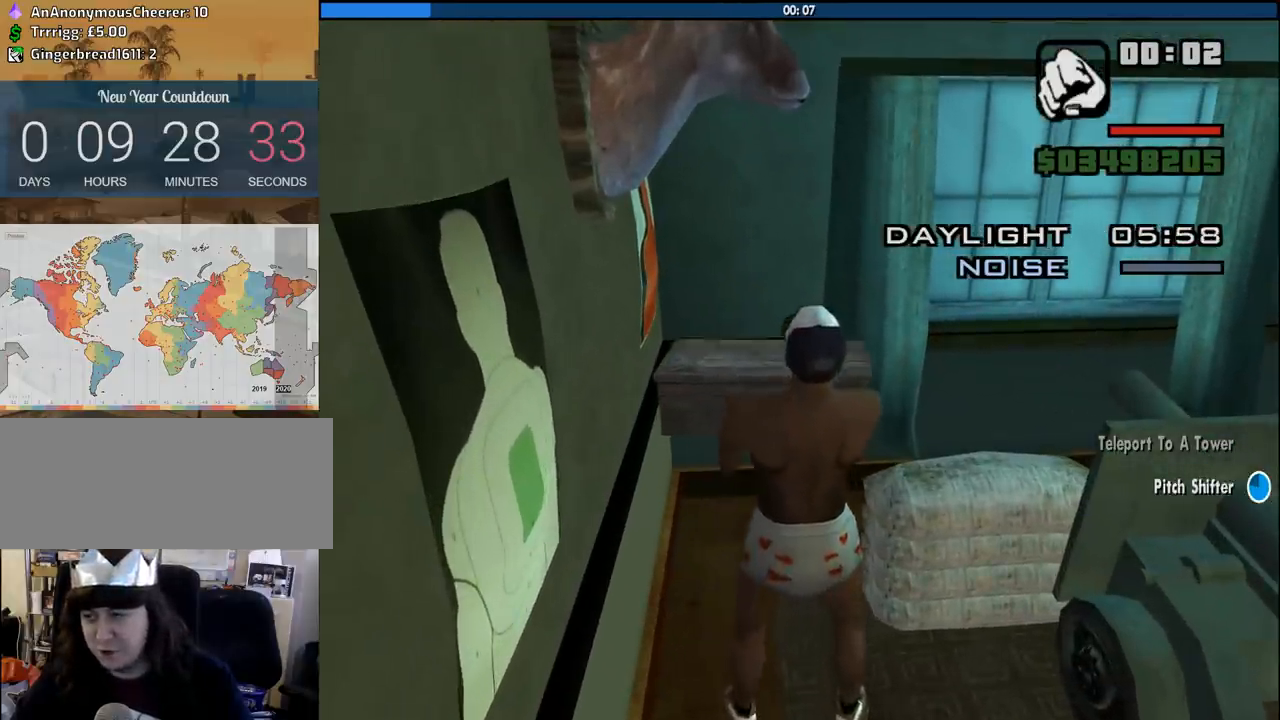
{"keys": ["w"], "mouse": [], "events": [[233, "alt", "up"]]}
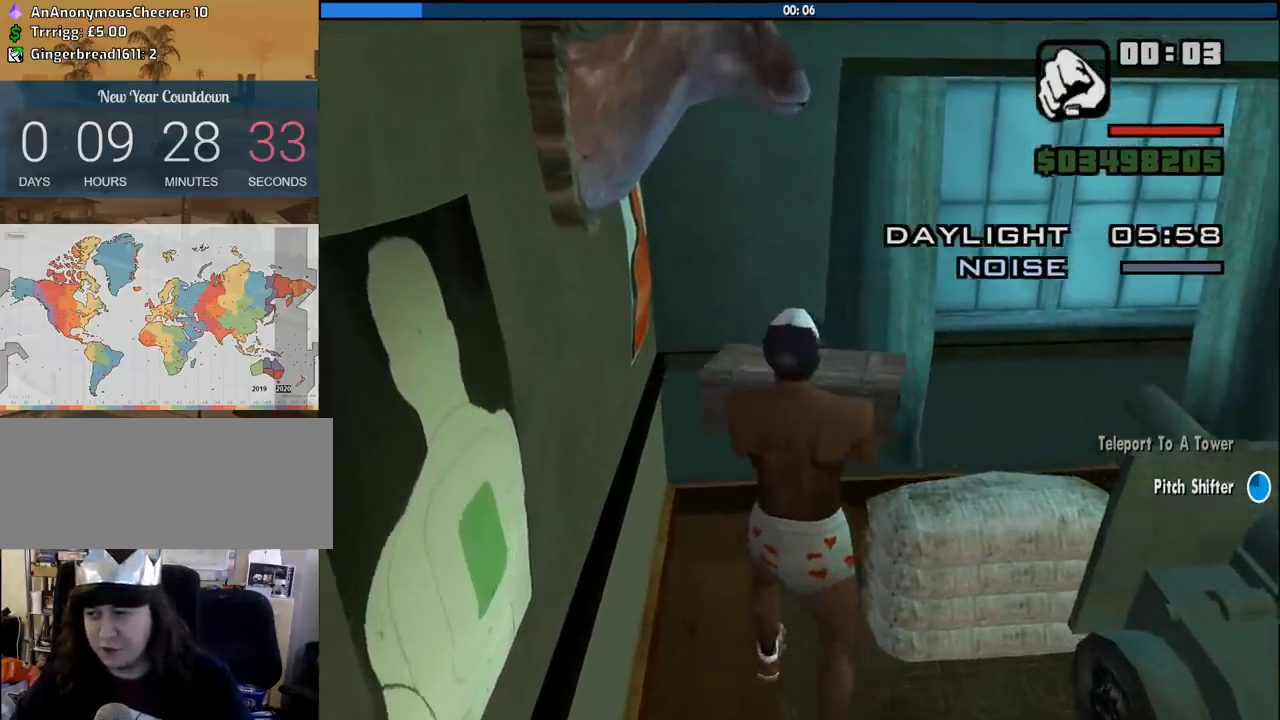
{"keys": ["d", "w"], "mouse": [], "events": [[250, "d", "down"]]}
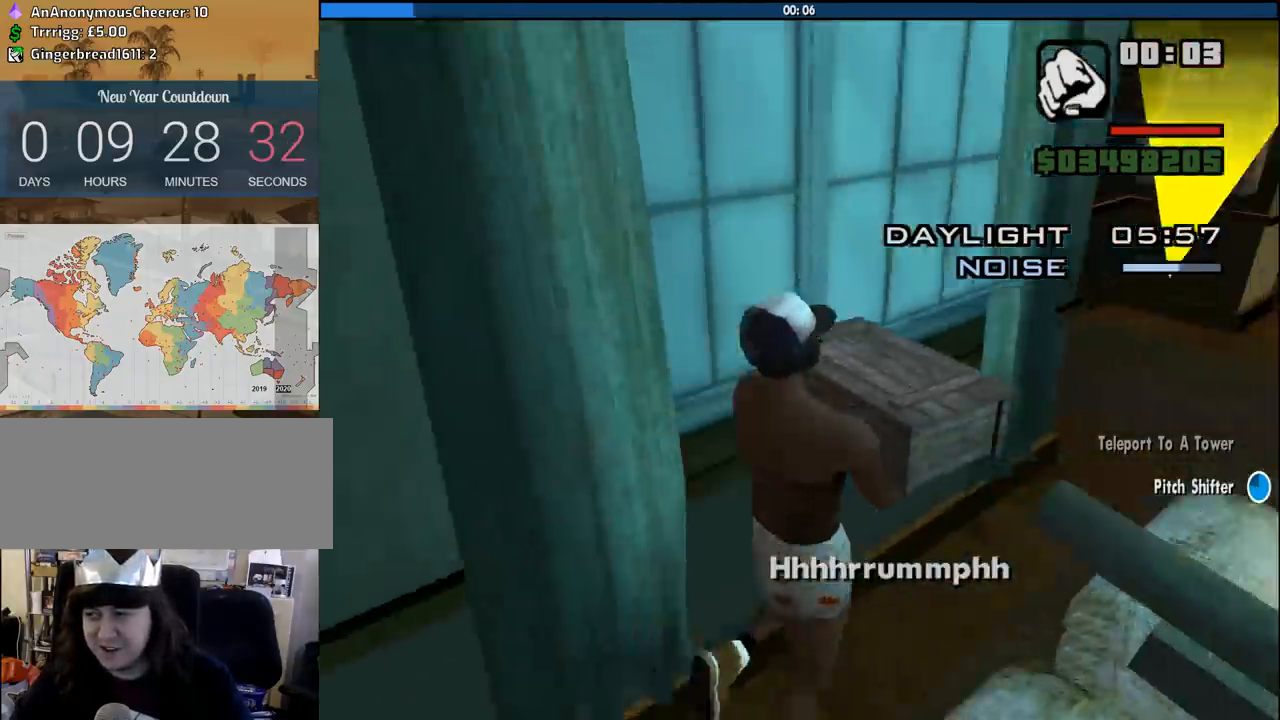
{"keys": ["w"], "mouse": [], "events": [[500, "d", "up"]]}
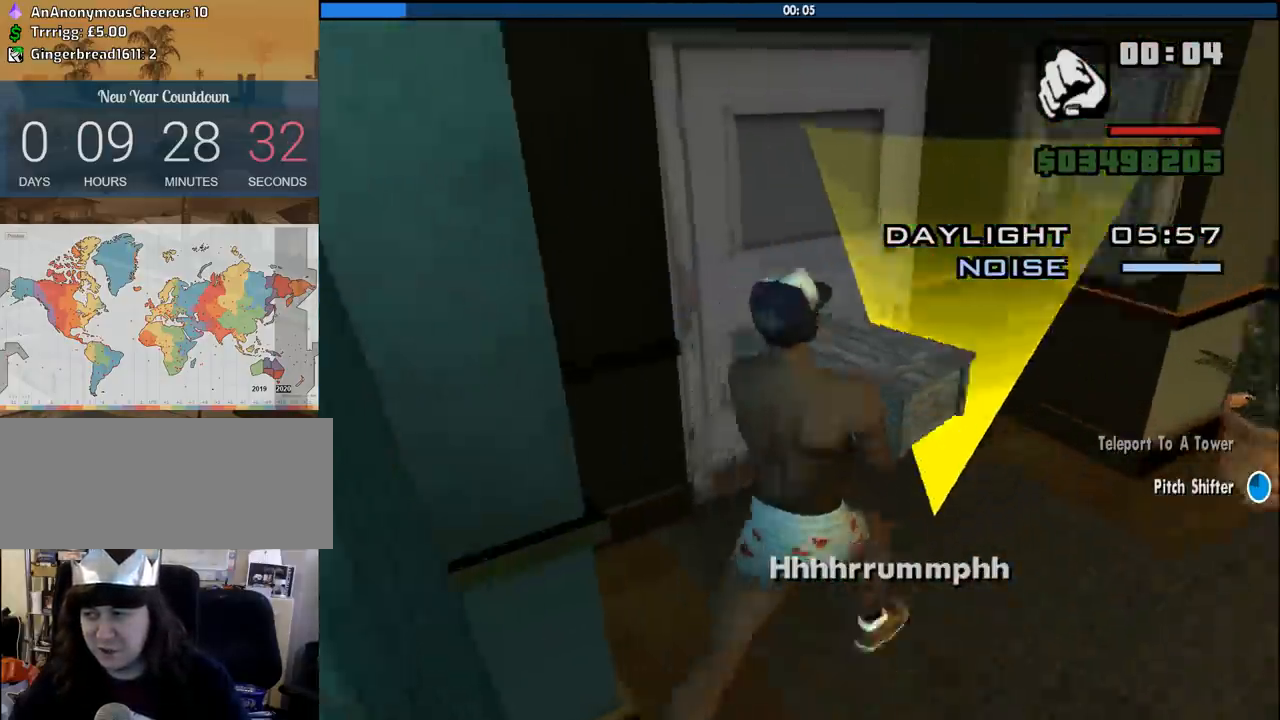
{"keys": [], "mouse": [], "events": [[233, "w", "up"]]}
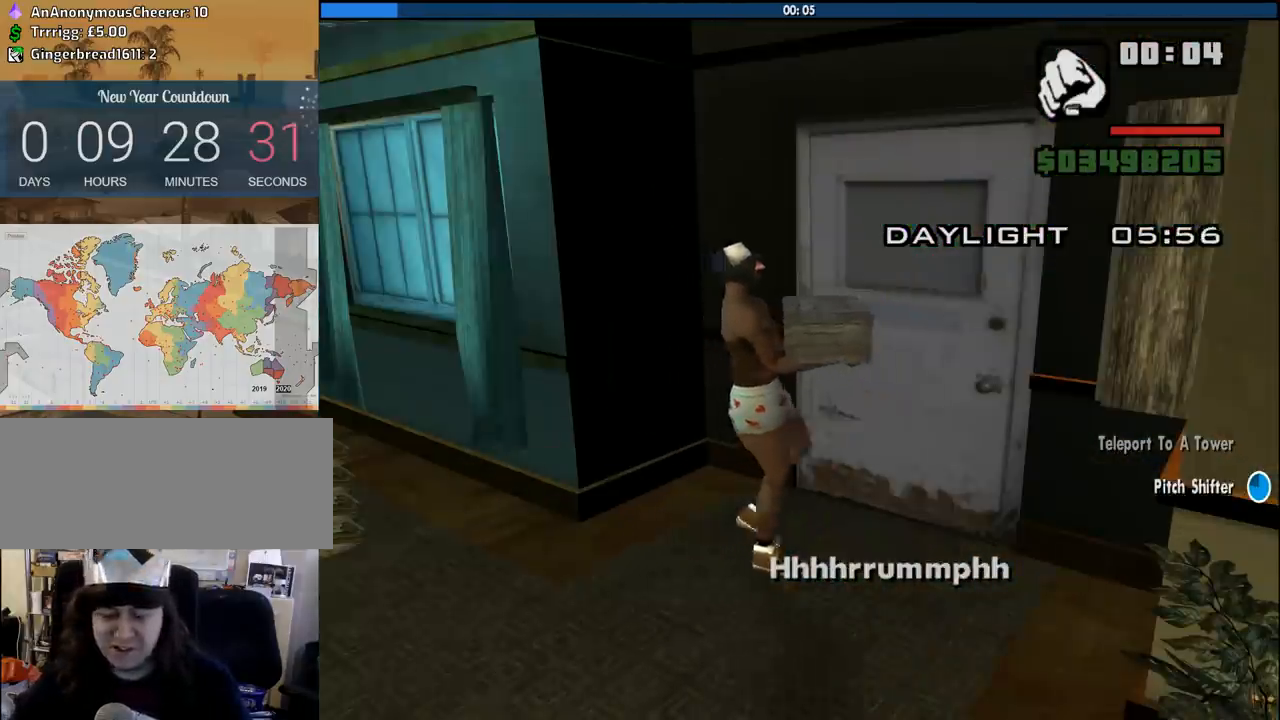
{"keys": [], "mouse": [], "events": [[400, "space", "down"], [483, "space", "up"]]}
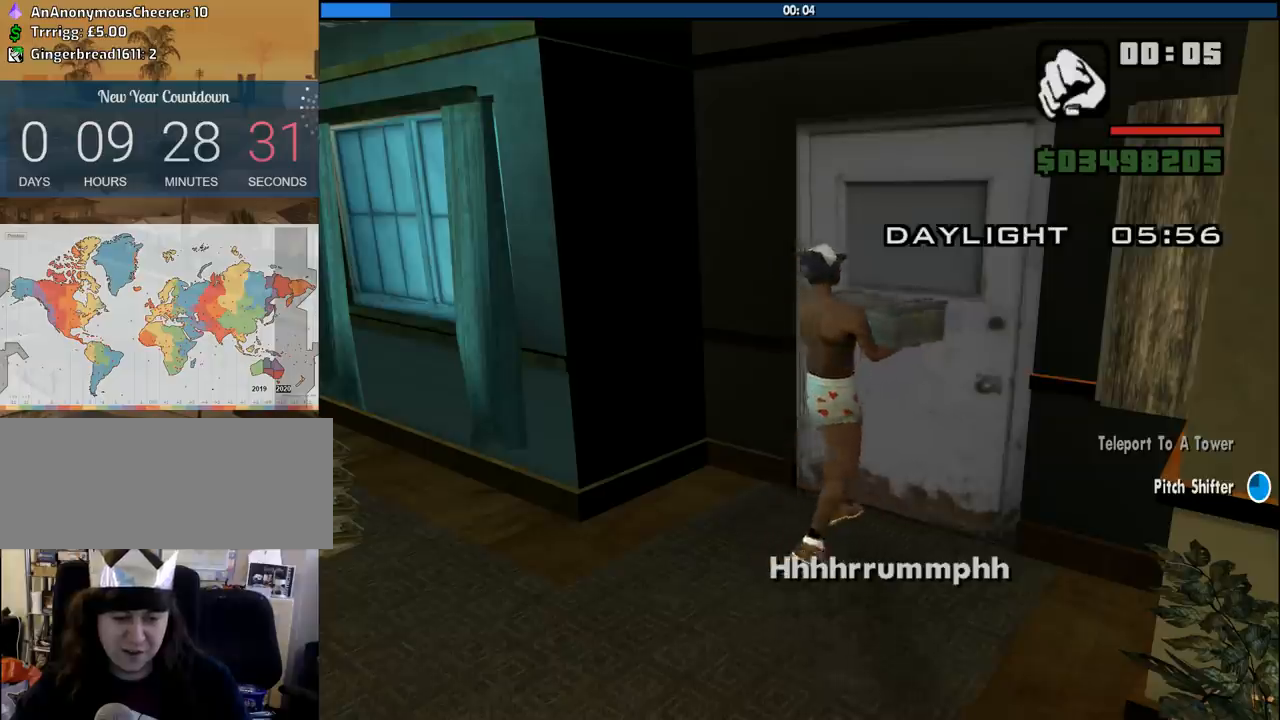
{"keys": ["a", "w"], "mouse": [], "events": [[33, "w", "down"], [133, "space", "down"], [166, "a", "down"], [266, "d", "down"], [266, "space", "up"], [266, "w", "up"], [316, "a", "up"], [366, "space", "down"], [416, "w", "down"], [450, "a", "down"], [450, "d", "up"], [450, "space", "up"]]}
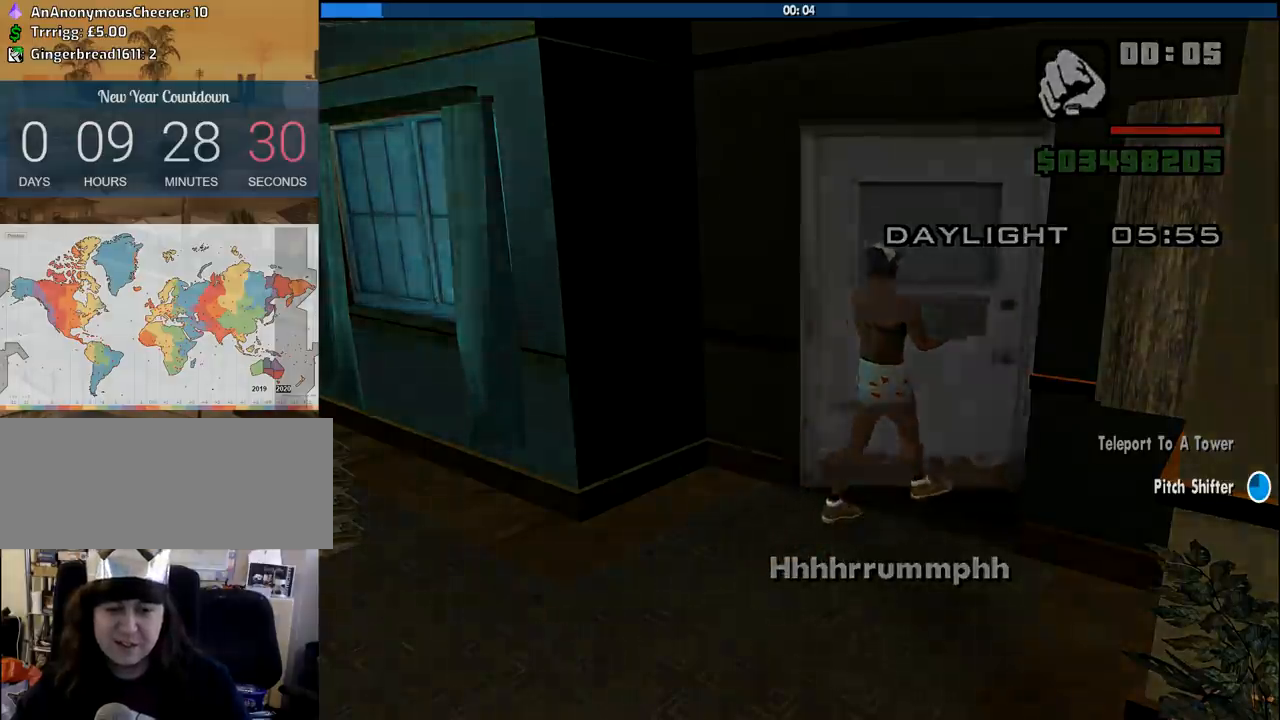
{"keys": ["a", "w"], "mouse": [], "events": [[50, "a", "up"], [50, "w", "up"], [100, "d", "down"], [100, "space", "down"], [183, "d", "up"], [183, "w", "down"], [233, "a", "down"], [233, "space", "up"], [333, "a", "up"], [333, "d", "down"], [333, "w", "up"], [383, "space", "down"], [466, "a", "down"], [466, "d", "up"], [466, "space", "up"], [466, "w", "down"]]}
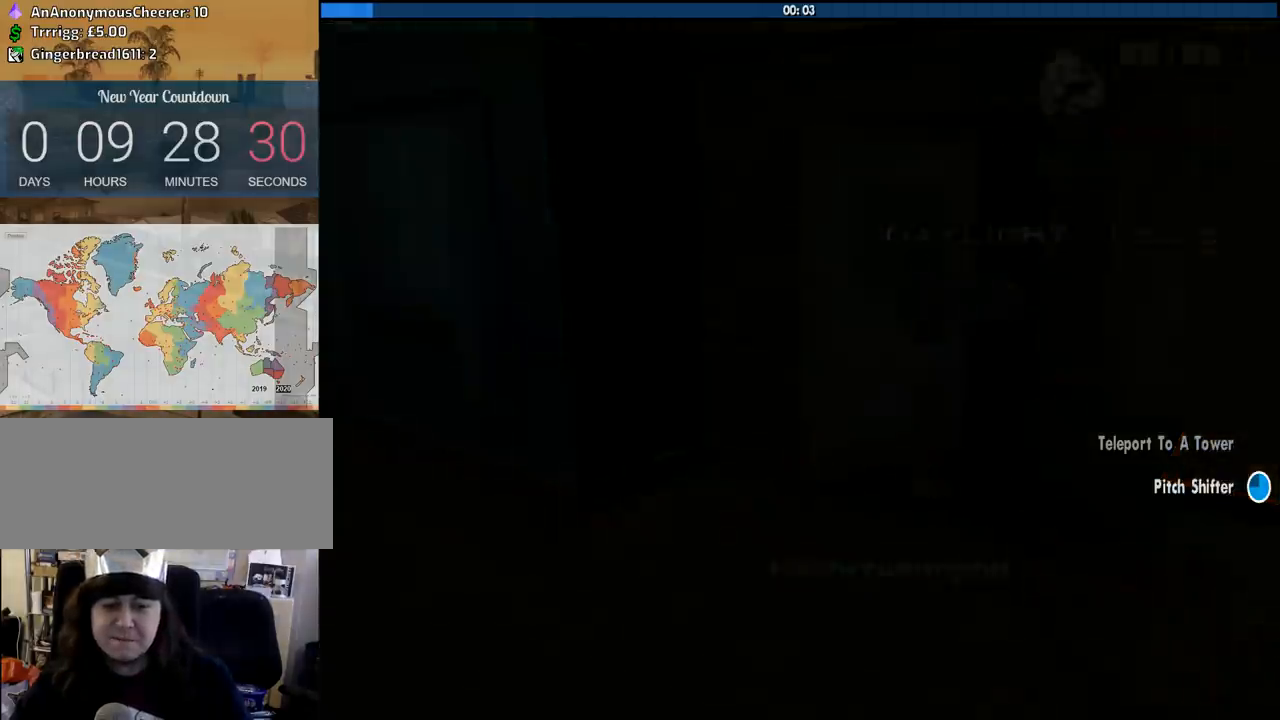
{"keys": ["w"], "mouse": [], "events": [[66, "a", "up"], [116, "space", "down"], [200, "space", "up"], [350, "space", "down"], [433, "space", "up"]]}
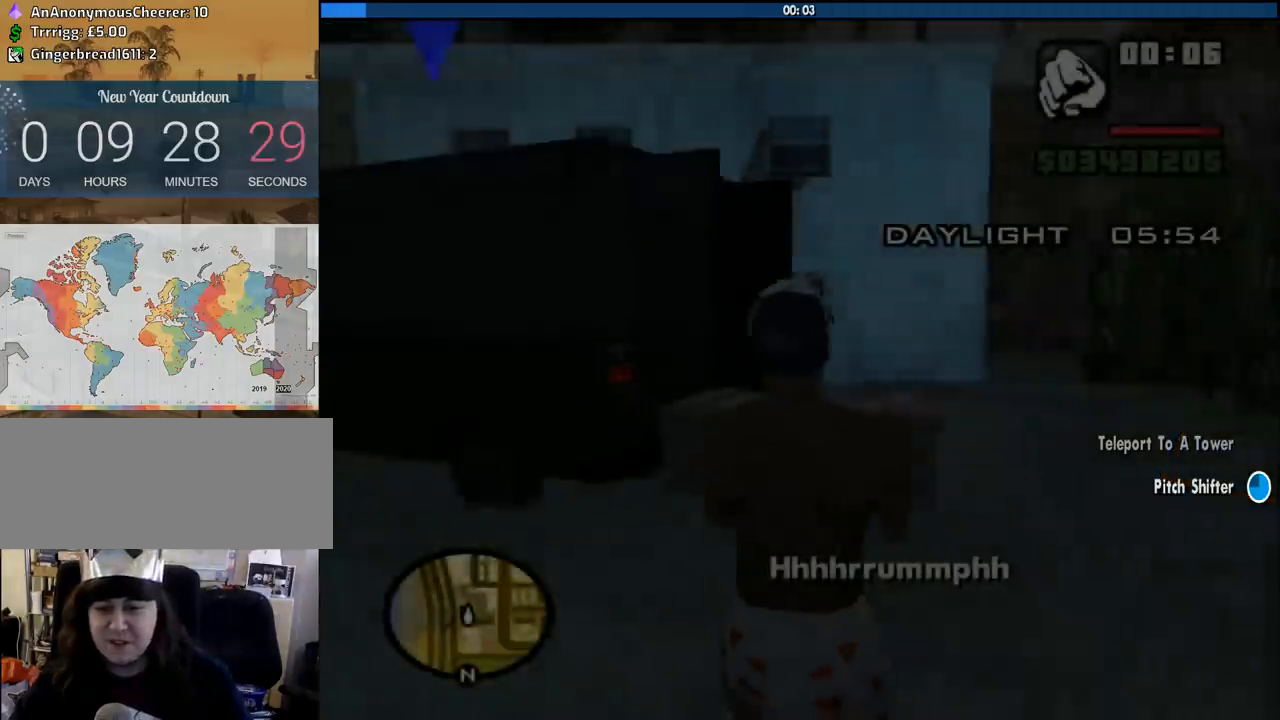
{"keys": ["w"], "mouse": [], "events": [[83, "space", "down"], [183, "space", "up"]]}
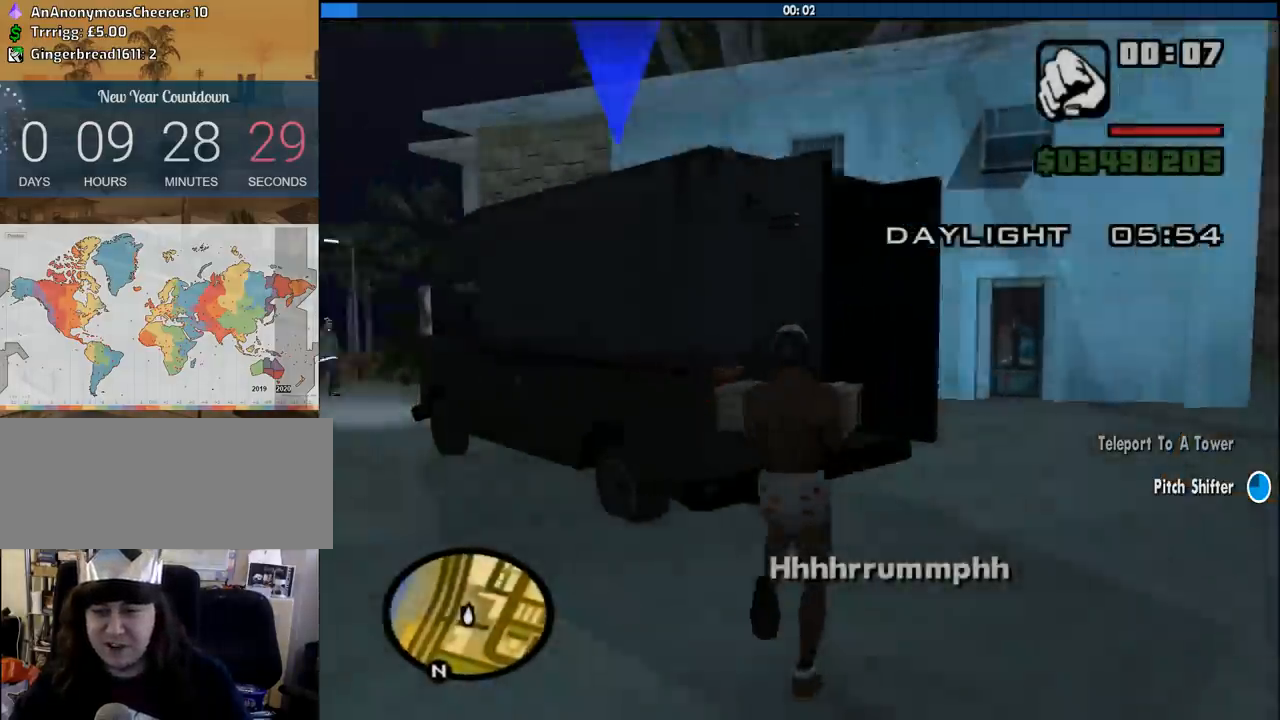
{"keys": ["f"], "mouse": [], "events": [[150, "f", "down"], [183, "w", "up"], [233, "f", "up"], [333, "f", "down"], [383, "f", "up"], [466, "f", "down"]]}
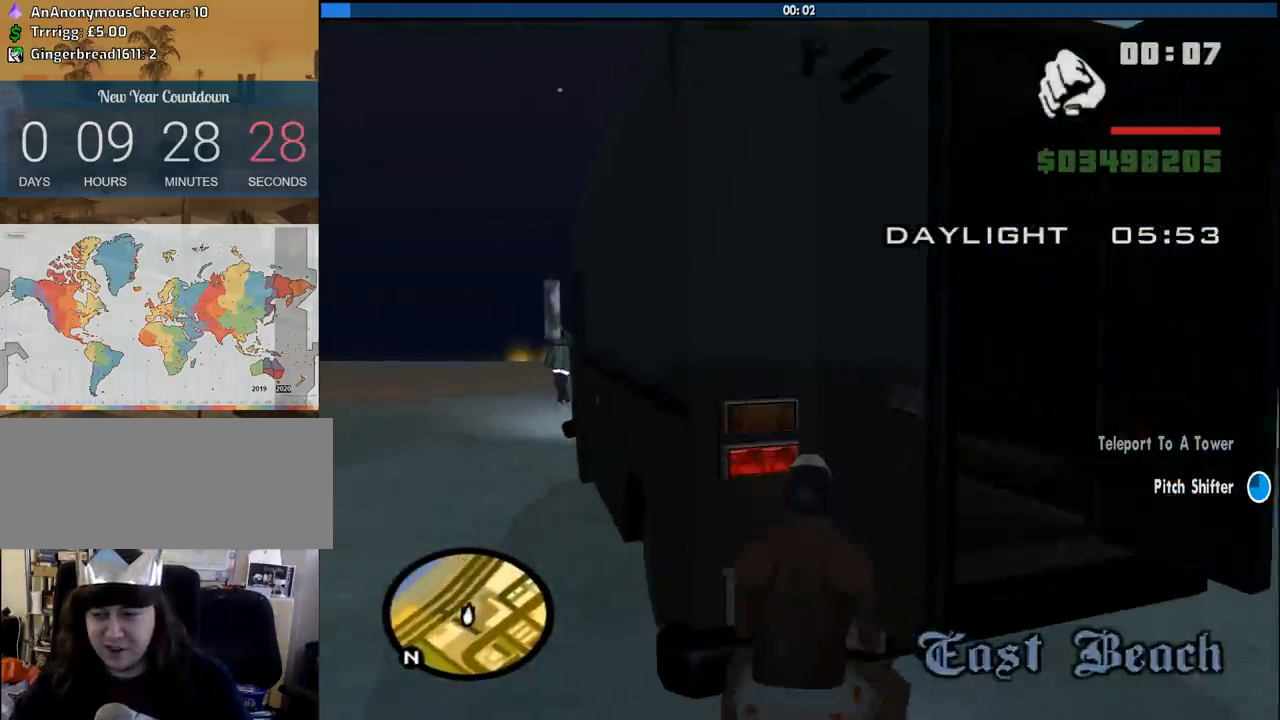
{"keys": ["a", "w"], "mouse": [], "events": [[16, "f", "up"], [200, "w", "down"], [250, "a", "down"]]}
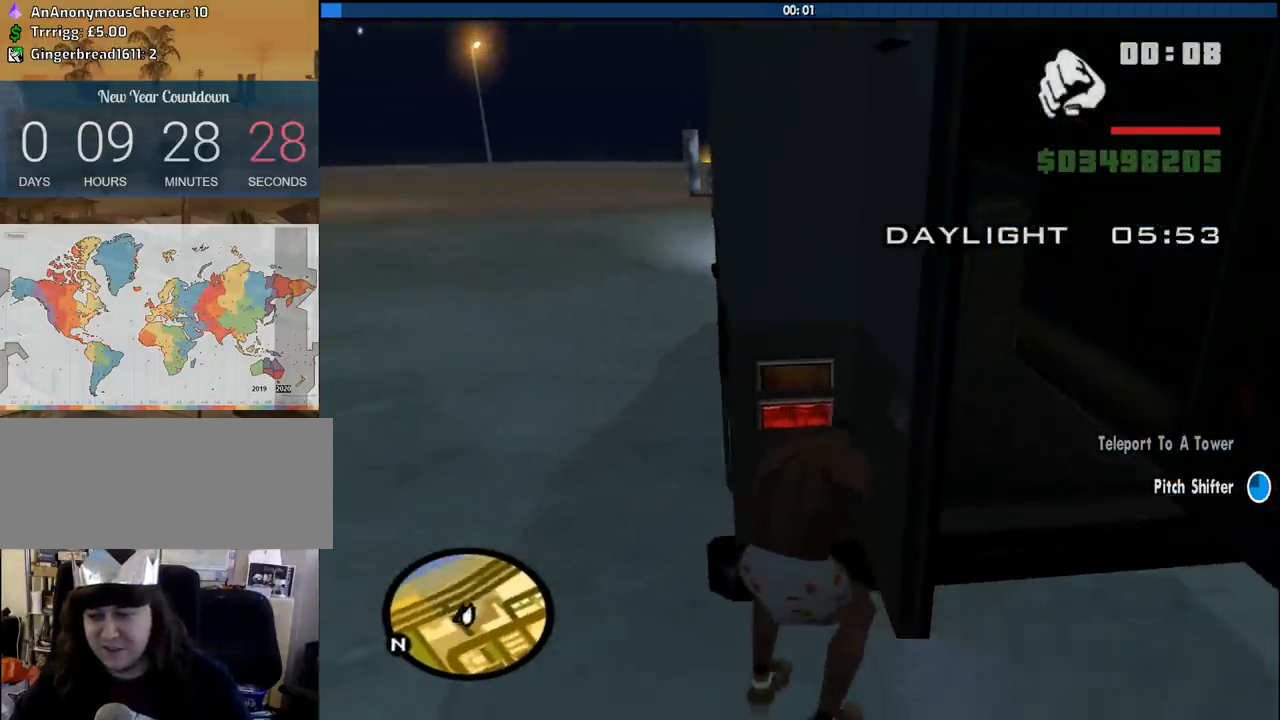
{"keys": ["a", "w"], "mouse": [], "events": [[166, "space", "down"], [266, "space", "up"], [366, "space", "down"], [450, "space", "up"]]}
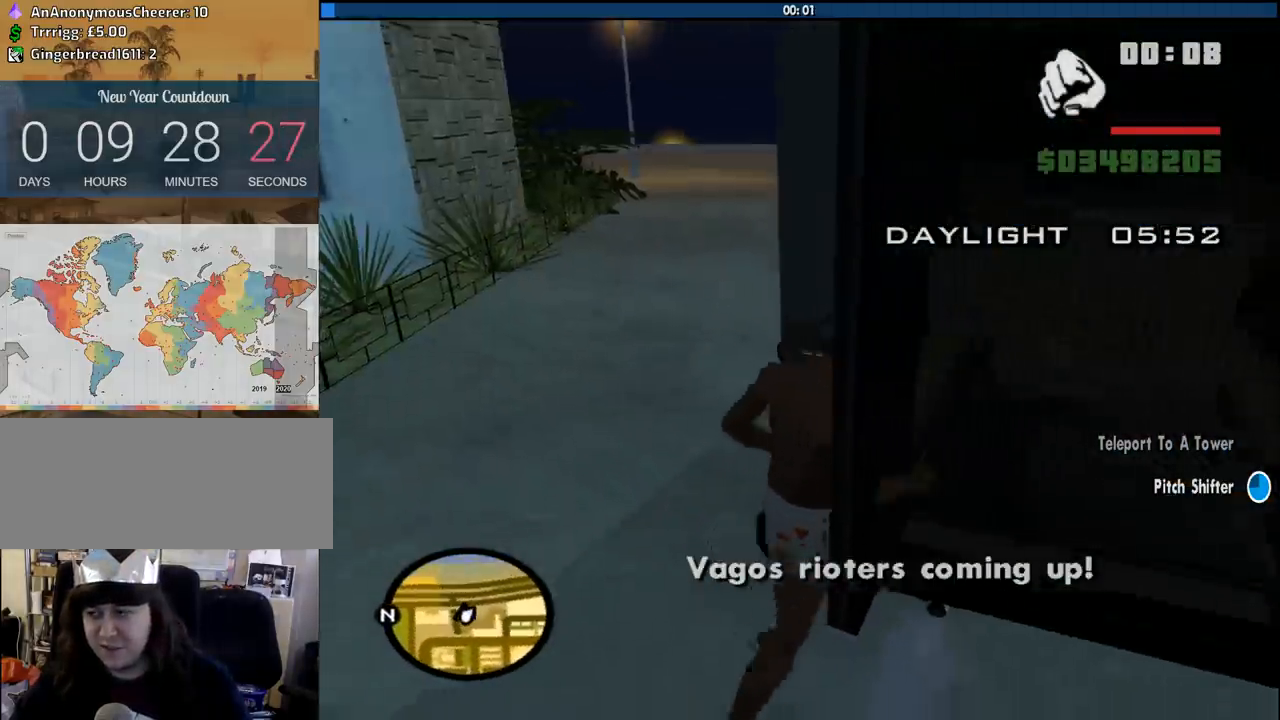
{"keys": ["a", "f", "w"], "mouse": [], "events": [[100, "space", "down"], [183, "space", "up"], [283, "space", "down"], [433, "space", "up"], [466, "f", "down"]]}
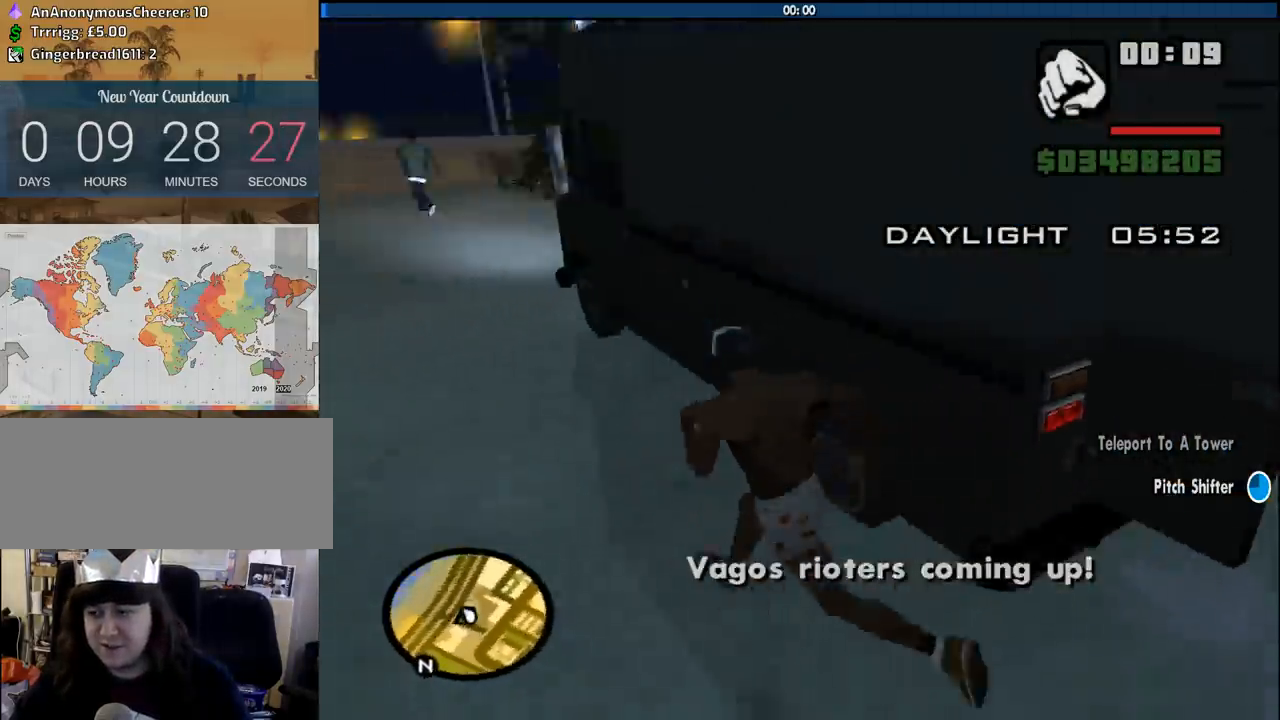
{"keys": [], "mouse": [], "events": [[116, "a", "up"], [116, "f", "up"], [116, "w", "up"], [166, "f", "down"], [250, "f", "up"], [350, "f", "down"], [400, "f", "up"]]}
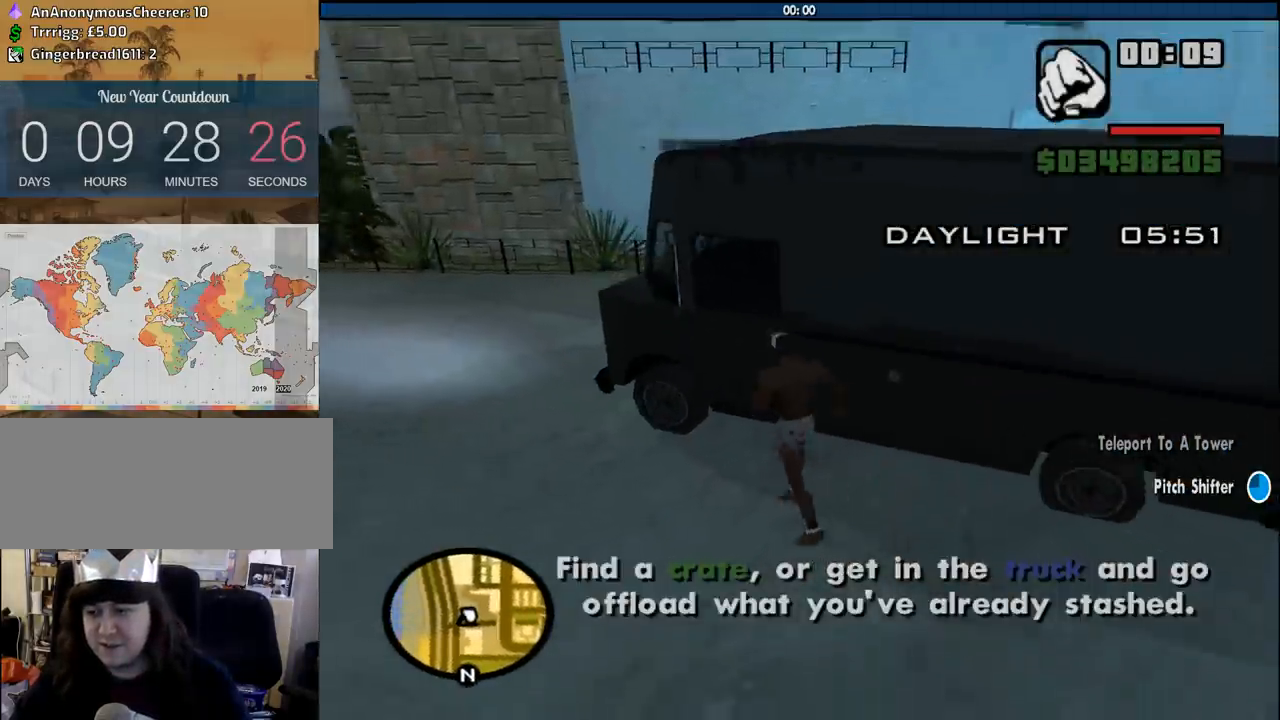
{"keys": [], "mouse": [], "events": []}
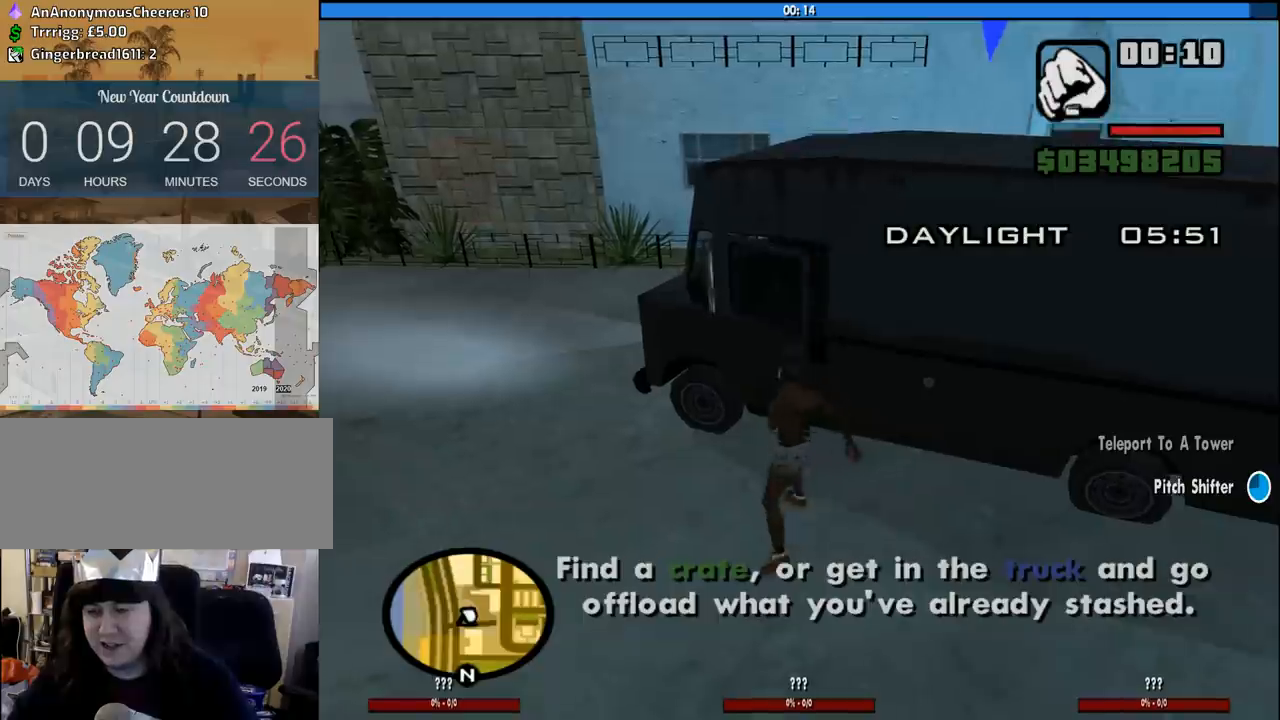
{"keys": [], "mouse": [], "events": []}
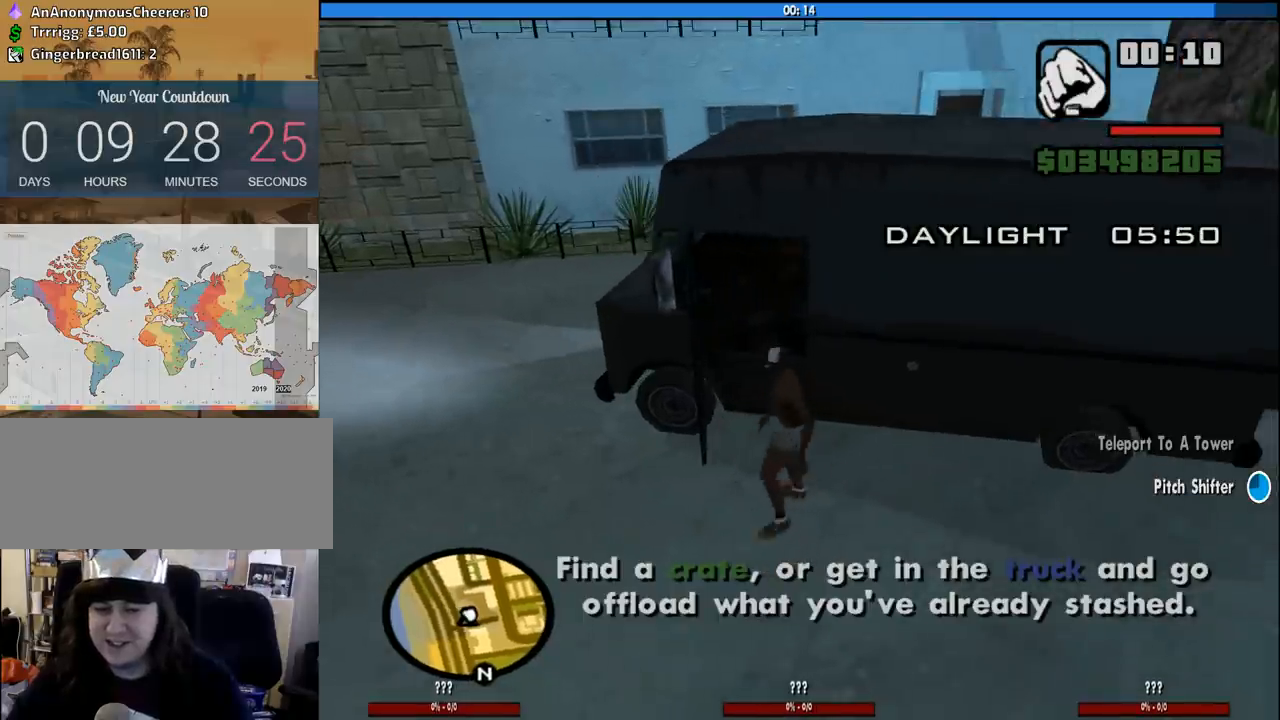
{"keys": ["6", "a", "shift", "w"], "mouse": [], "events": [[350, "a", "down"], [350, "shift", "down"], [350, "w", "down"], [400, "6", "down"]]}
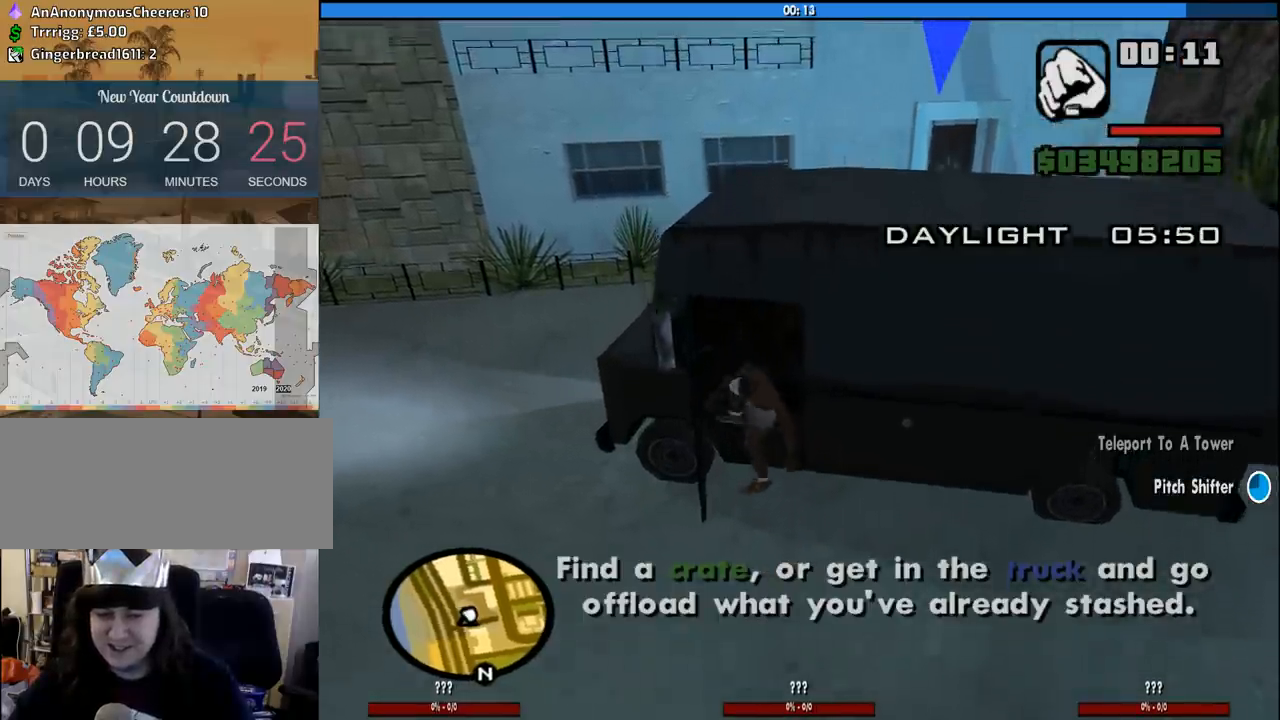
{"keys": ["6", "a", "shift", "w"], "mouse": [], "events": []}
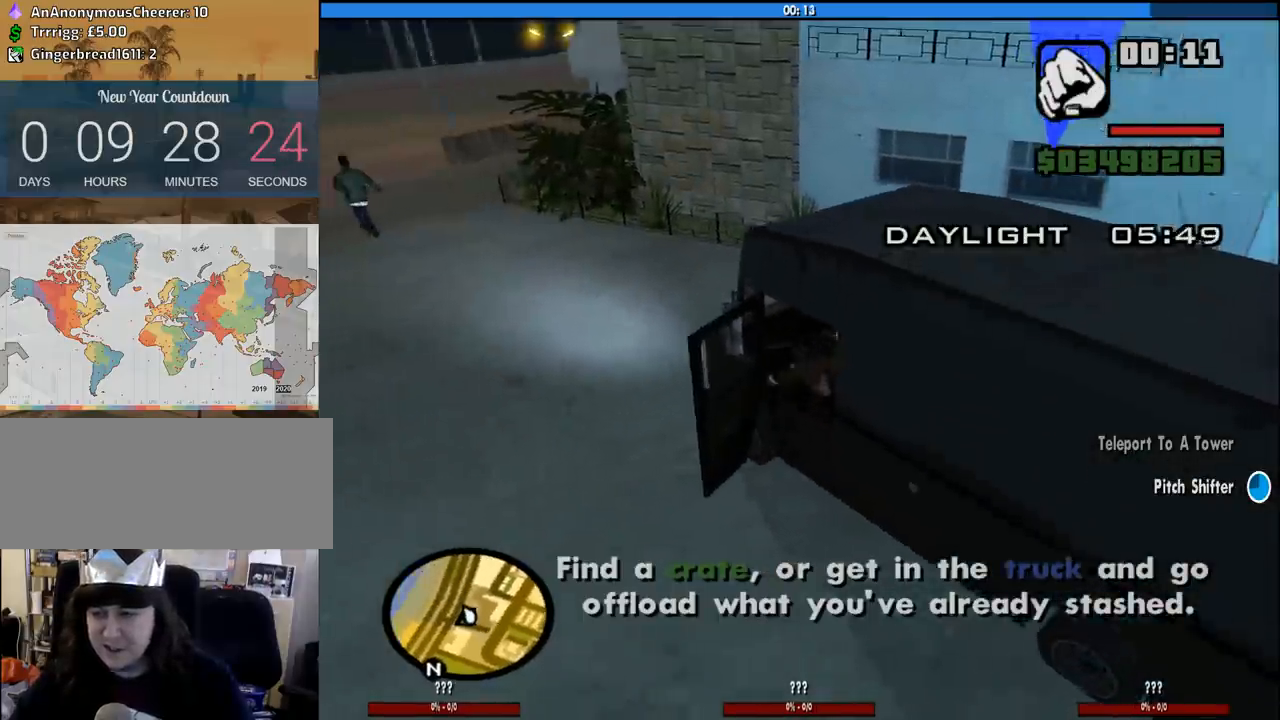
{"keys": ["6", "a", "shift", "w"], "mouse": [], "events": []}
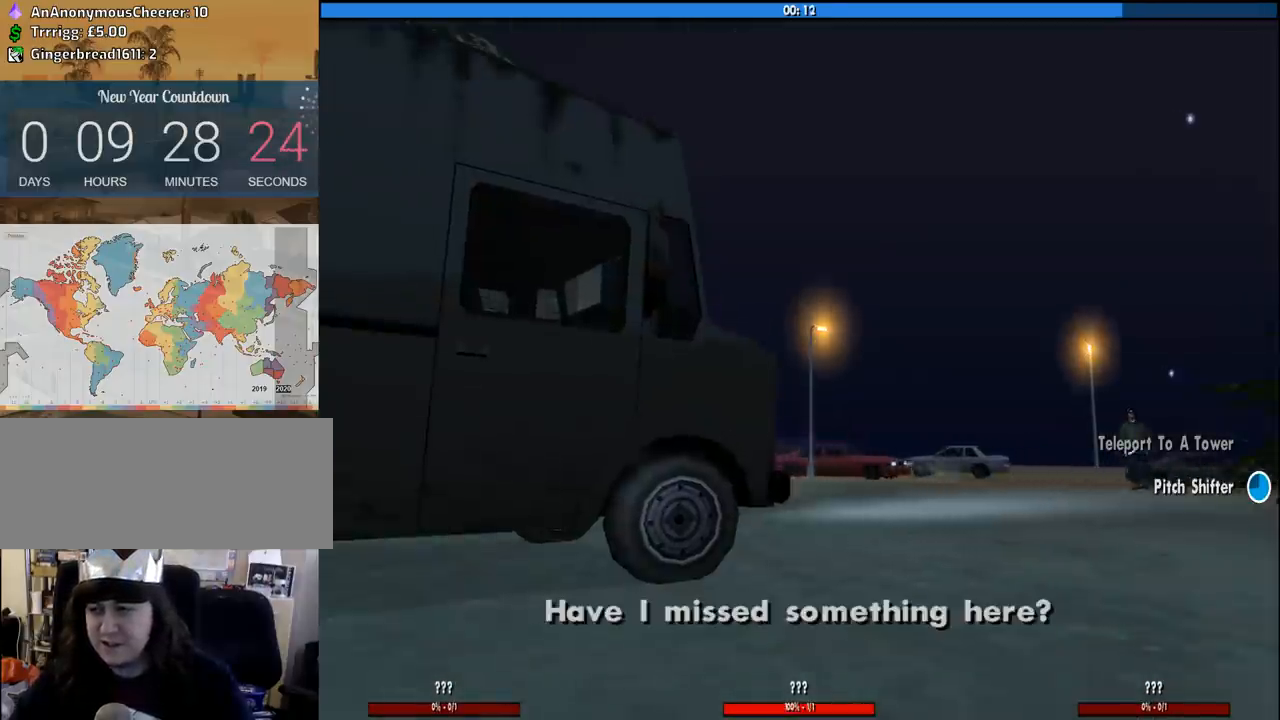
{"keys": [], "mouse": [], "events": [[66, "shift", "up"], [166, "6", "up"], [200, "a", "up"], [200, "w", "up"]]}
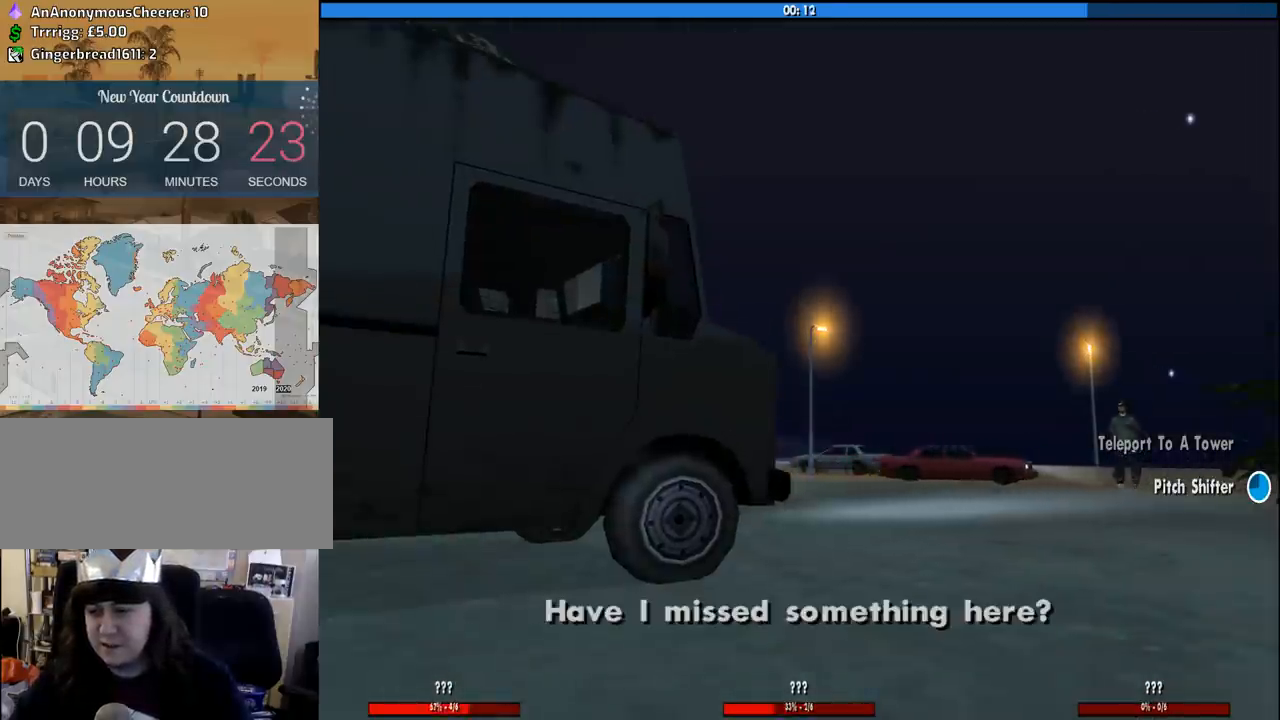
{"keys": [], "mouse": ["left", "right"], "events": [[83, "mouse_left", "down"], [83, "mouse_right", "down"], [166, "mouse_left", "up"], [166, "mouse_right", "up"], [216, "mouse_left", "down"], [266, "mouse_right", "down"], [366, "mouse_left", "up"], [366, "mouse_right", "up"], [450, "mouse_left", "down"], [450, "mouse_right", "down"]]}
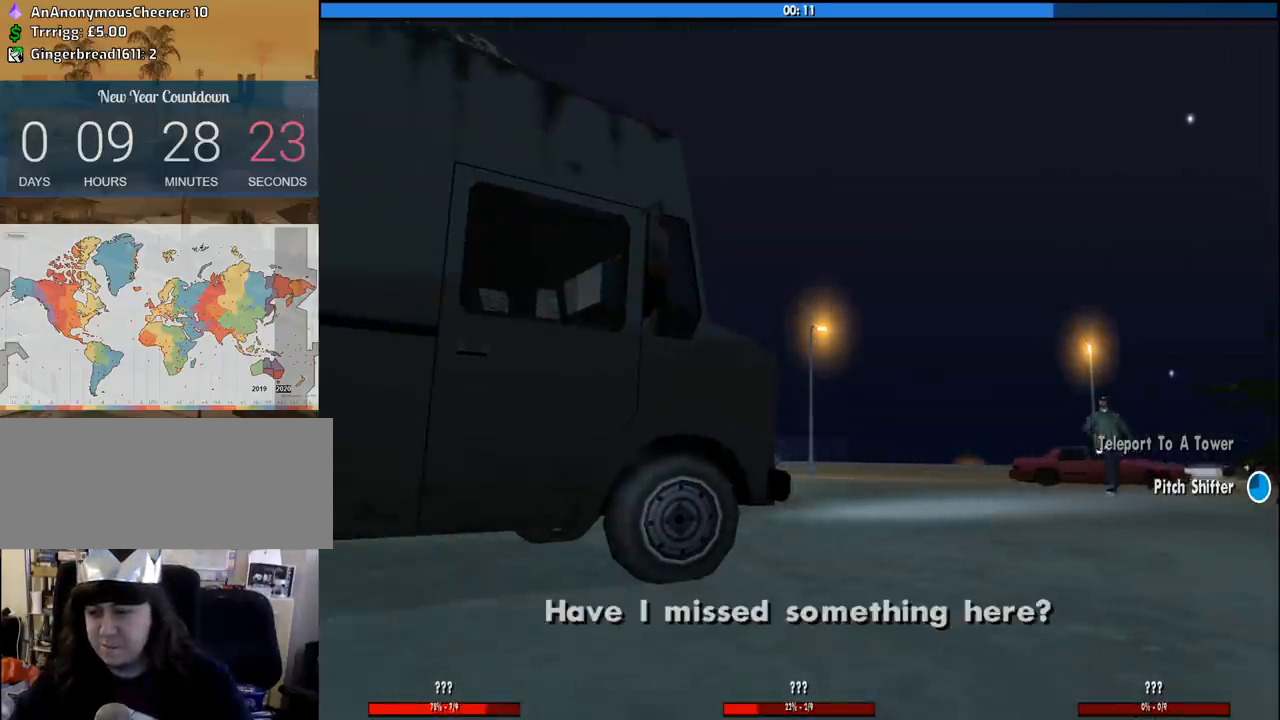
{"keys": [], "mouse": ["left", "right"], "events": [[50, "mouse_left", "up"], [50, "mouse_right", "up"], [283, "mouse_left", "down"], [283, "mouse_right", "down"], [383, "mouse_left", "up"], [383, "mouse_right", "up"], [466, "mouse_left", "down"], [466, "mouse_right", "down"]]}
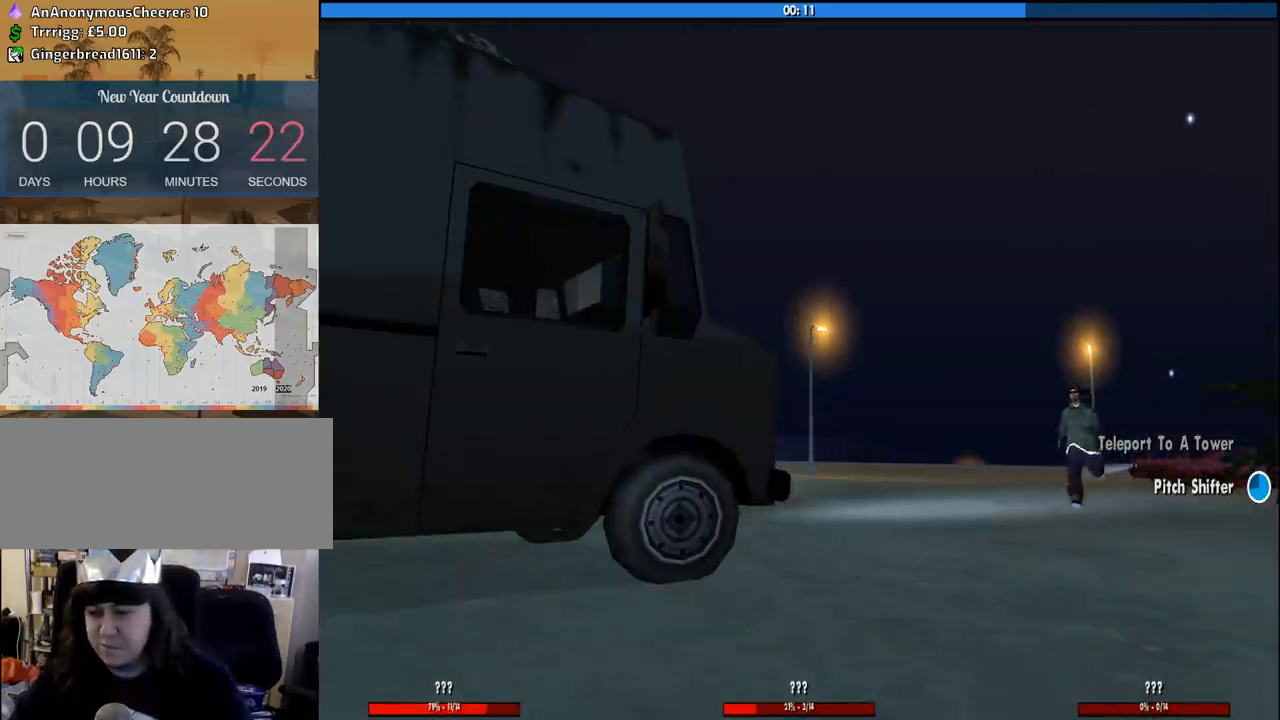
{"keys": [], "mouse": [], "events": [[66, "mouse_left", "up"], [66, "mouse_right", "up"]]}
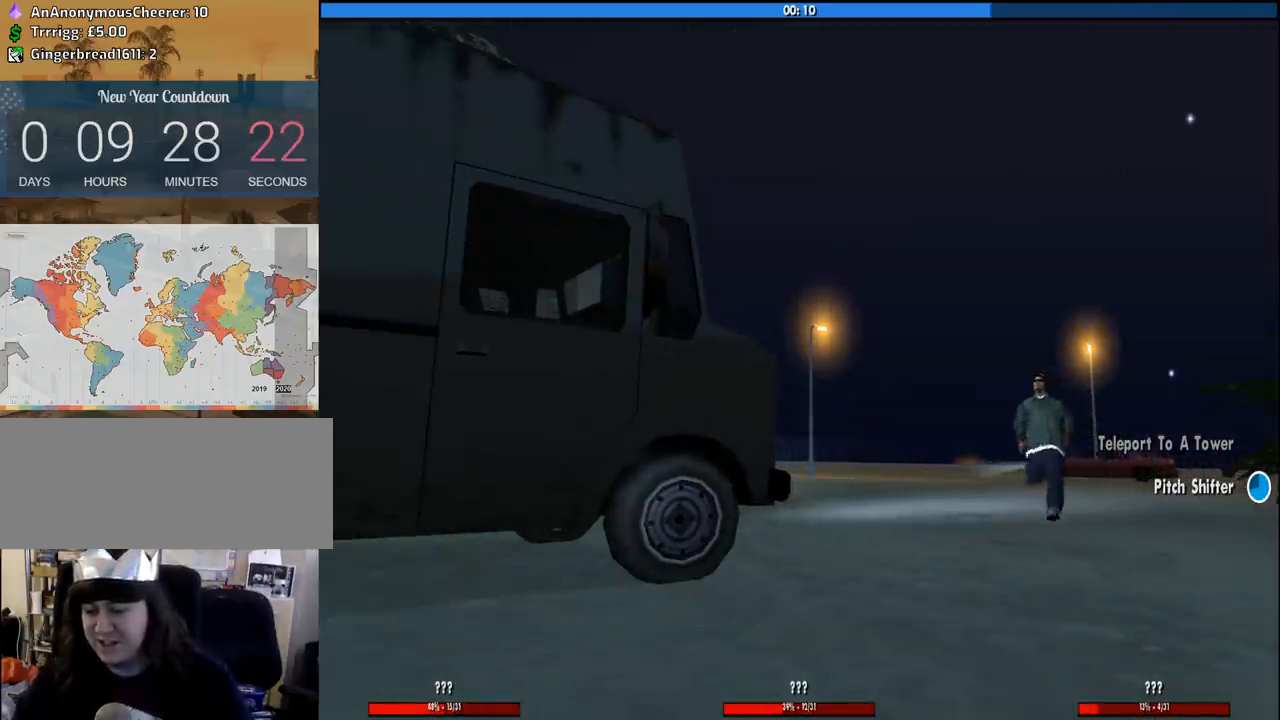
{"keys": [], "mouse": [], "events": []}
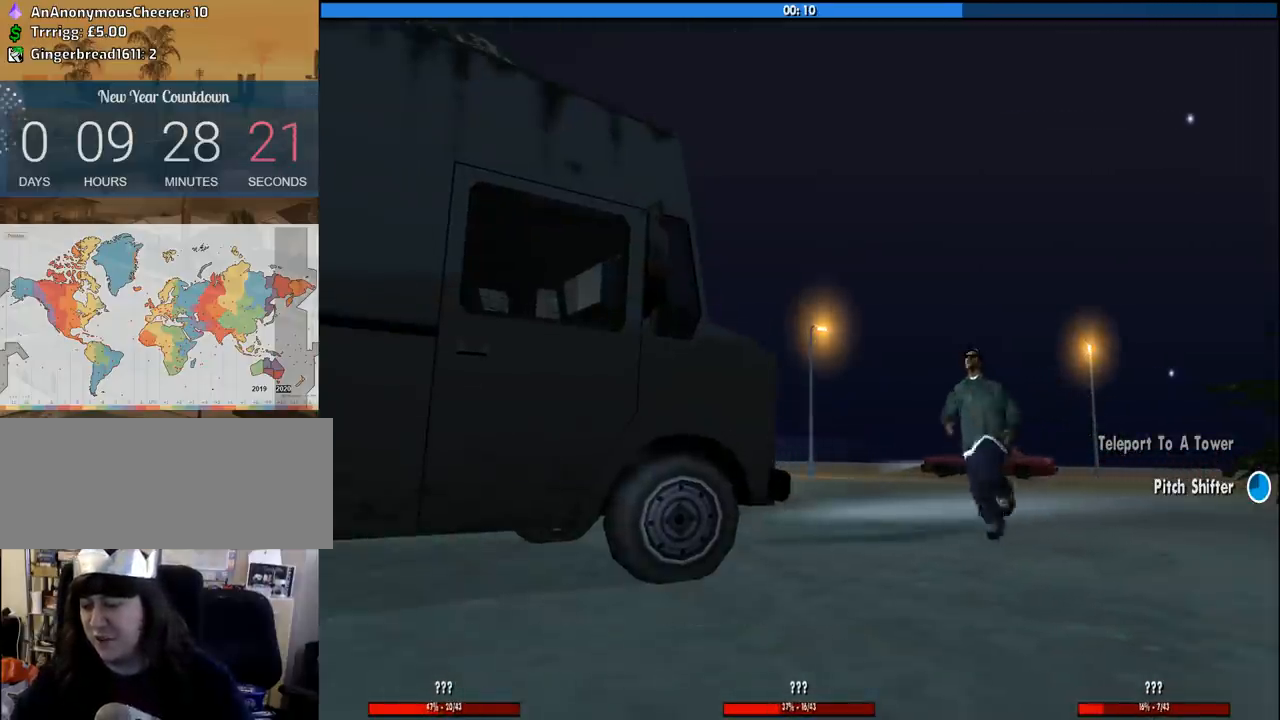
{"keys": [], "mouse": [], "events": []}
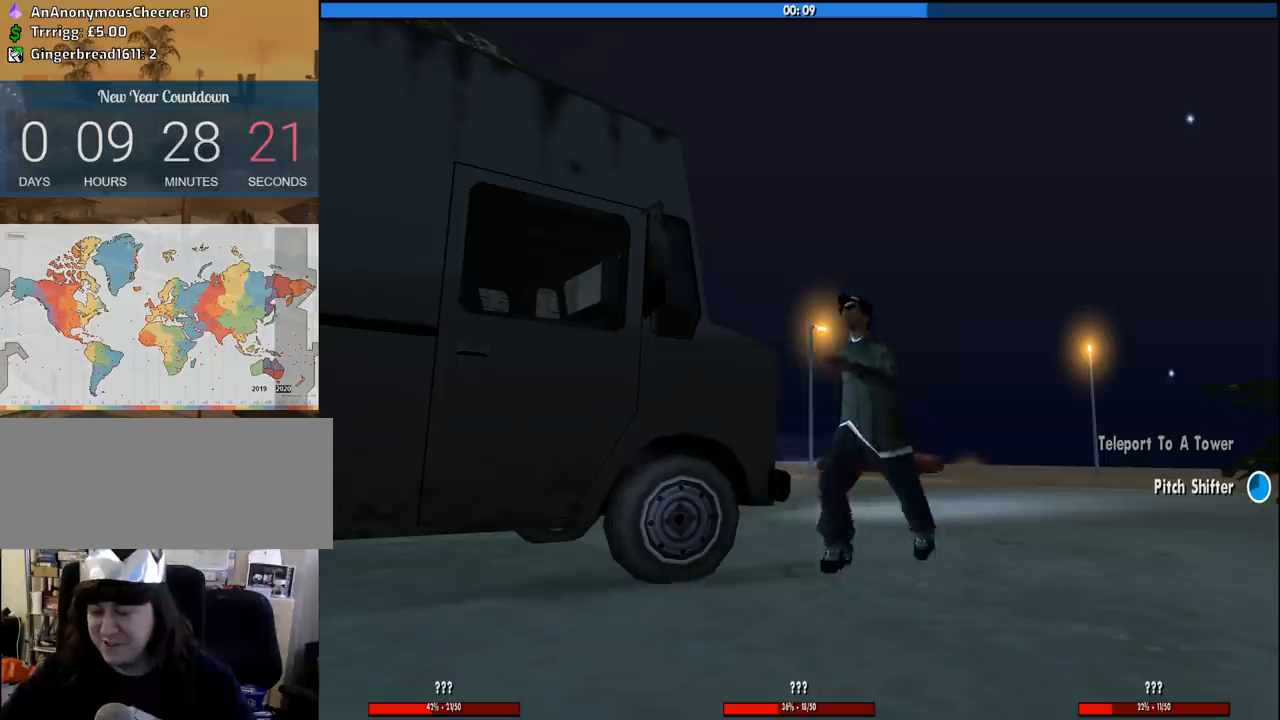
{"keys": [], "mouse": [], "events": []}
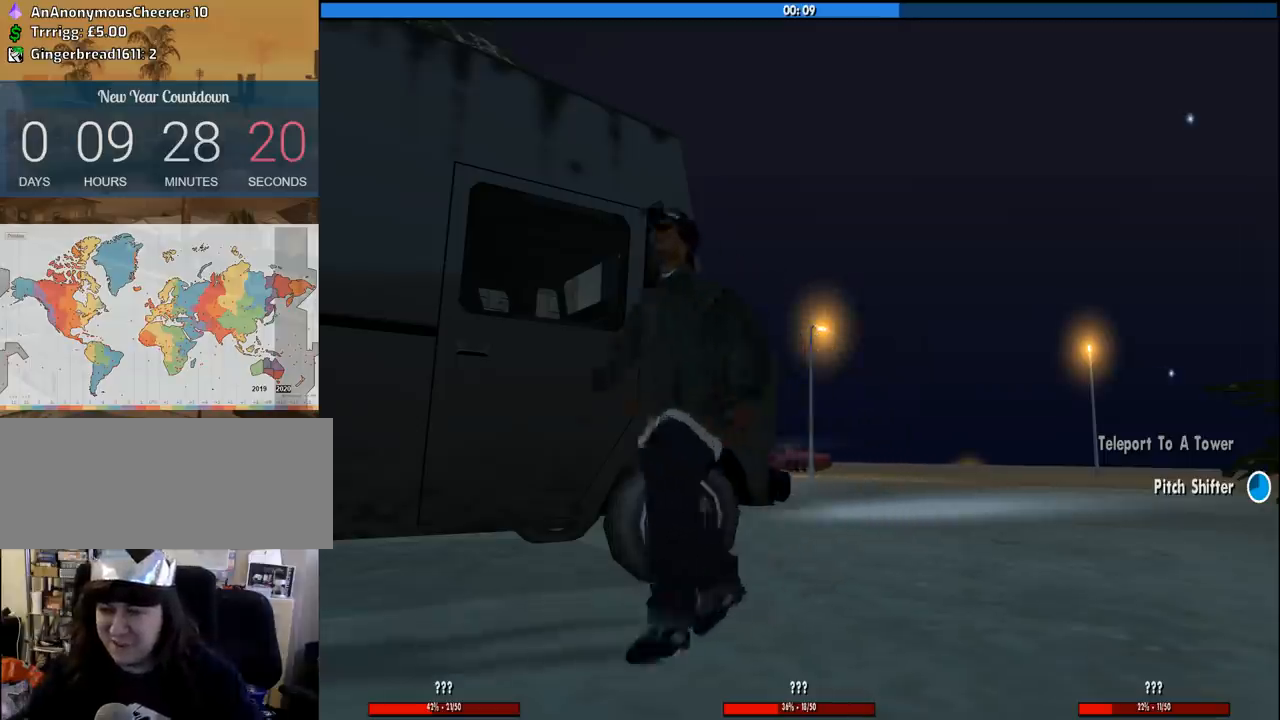
{"keys": [], "mouse": [], "events": []}